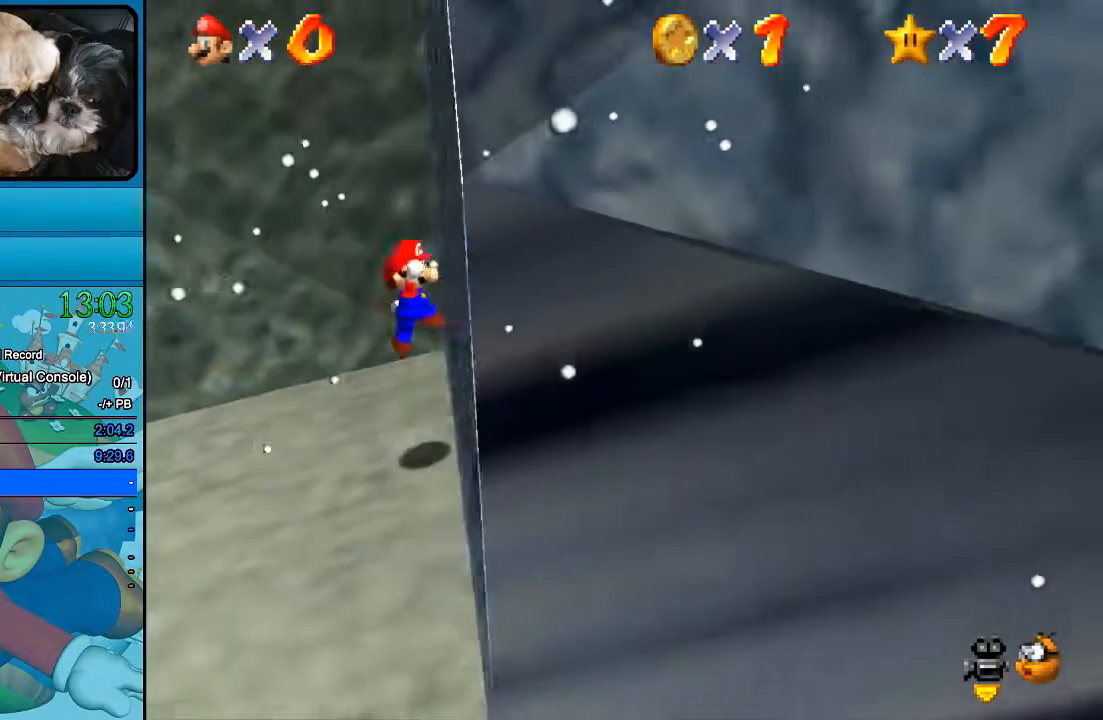
Gameplay with a controller (Xbox layout); each line is a JSON object with the inputs held at the frame after it. "events" lists button and stick changes between this image and that frame as [ms after this image, input, new state], when the widget could be followed in between. Not read: L1 L3 R1 R3.
{"buttons": [], "left_stick": "left", "right_stick": "center", "events": [[100, "left_stick", "up"], [200, "left_stick", "up-left"], [333, "left_stick", "left"]]}
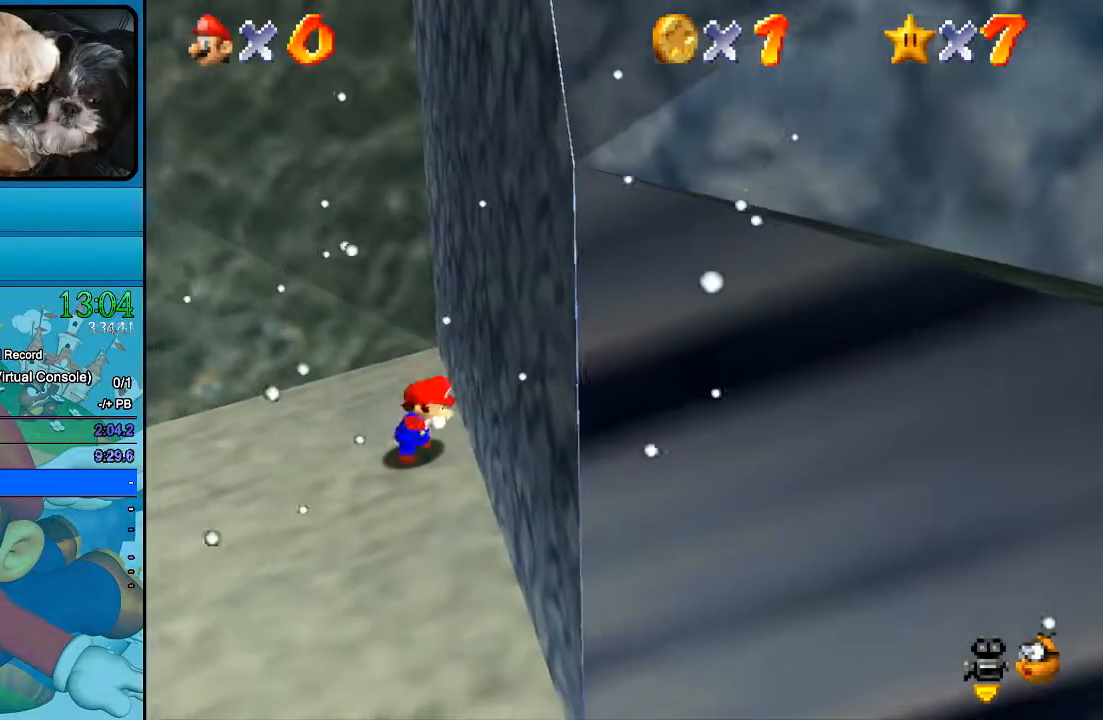
{"buttons": [], "left_stick": "left", "right_stick": "center", "events": []}
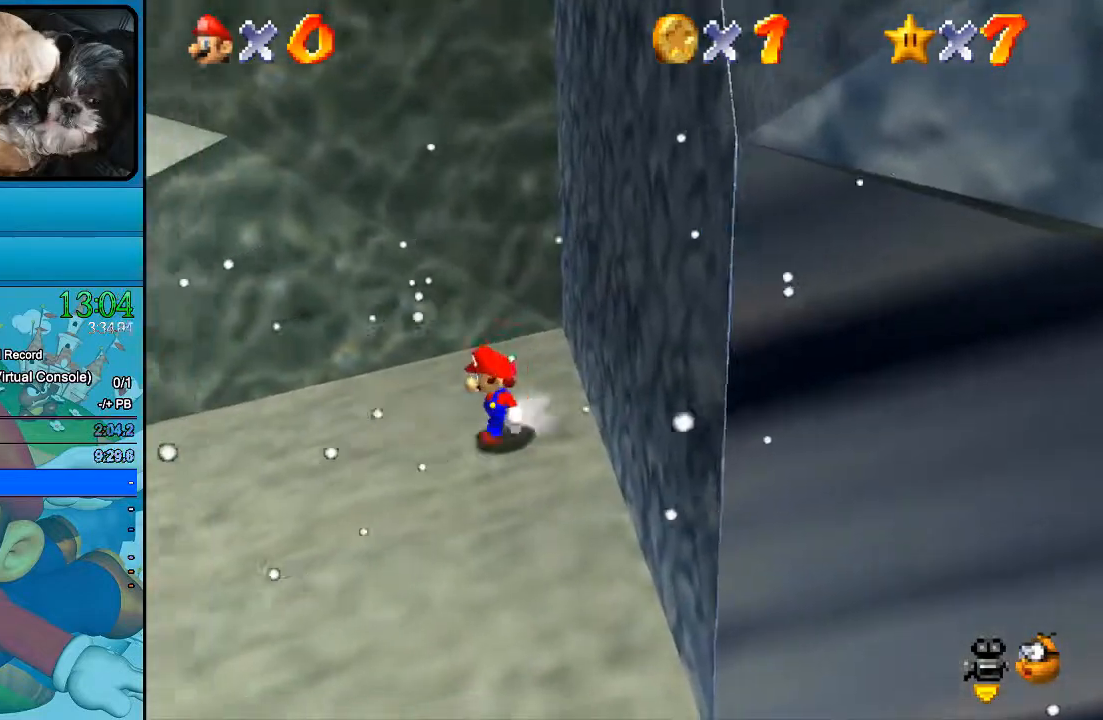
{"buttons": [], "left_stick": "left", "right_stick": "center", "events": []}
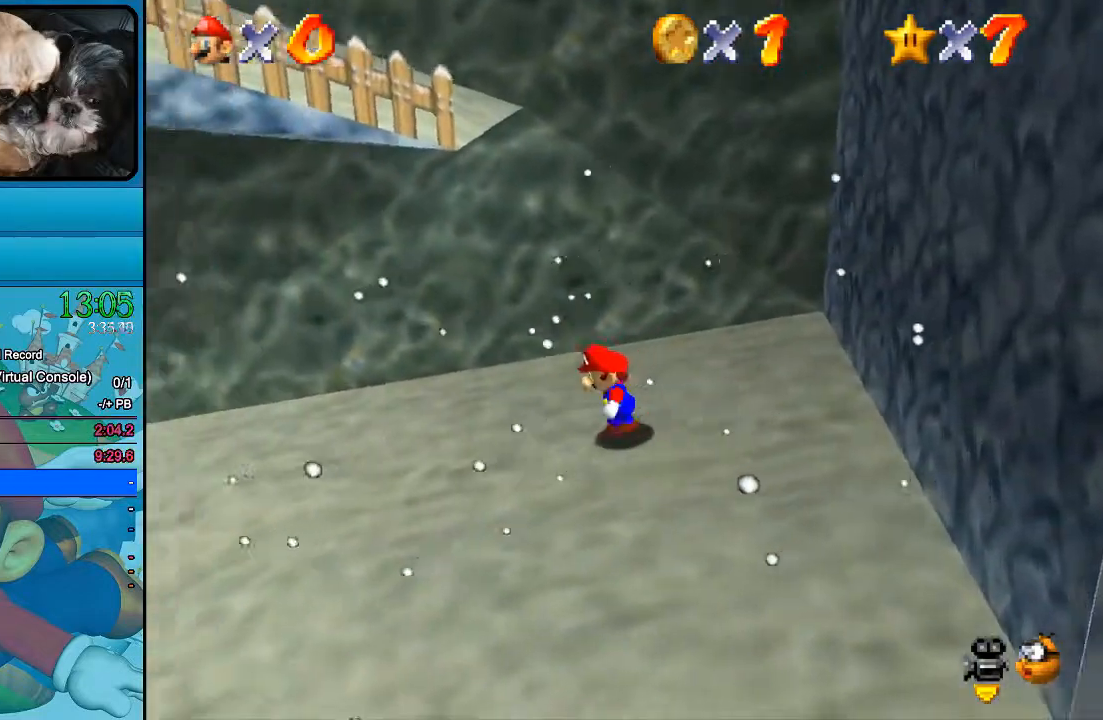
{"buttons": [], "left_stick": "right", "right_stick": "center", "events": [[133, "left_stick", "up"], [333, "left_stick", "right"]]}
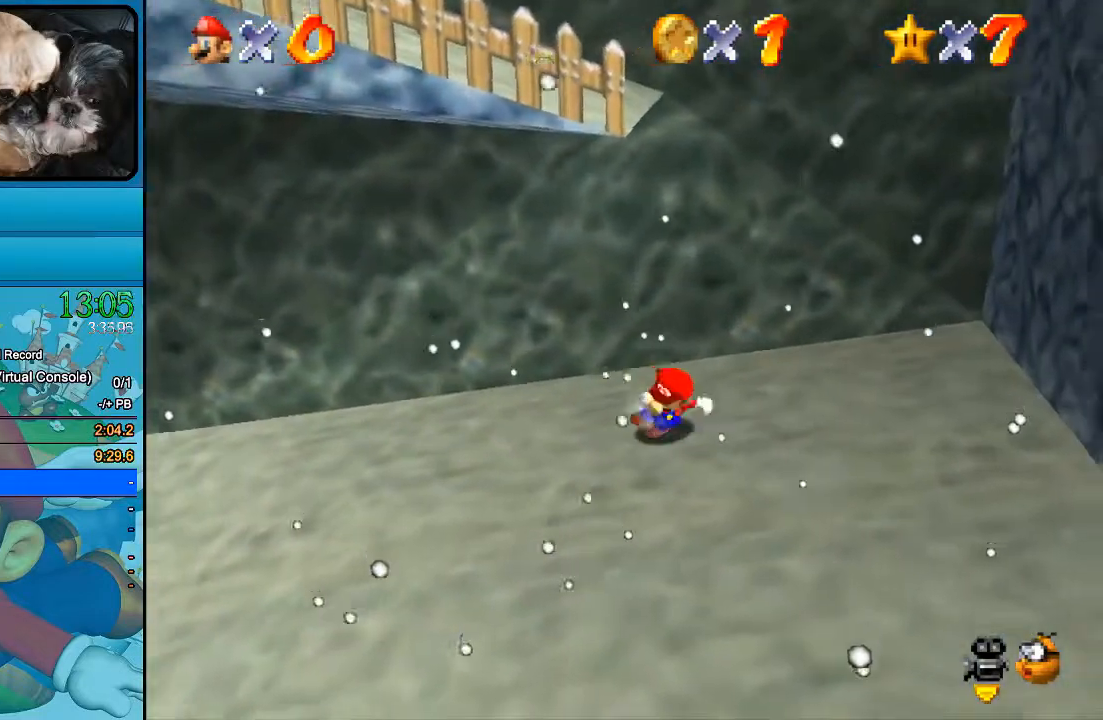
{"buttons": ["B"], "left_stick": "right", "right_stick": "center", "events": [[300, "B", "down"]]}
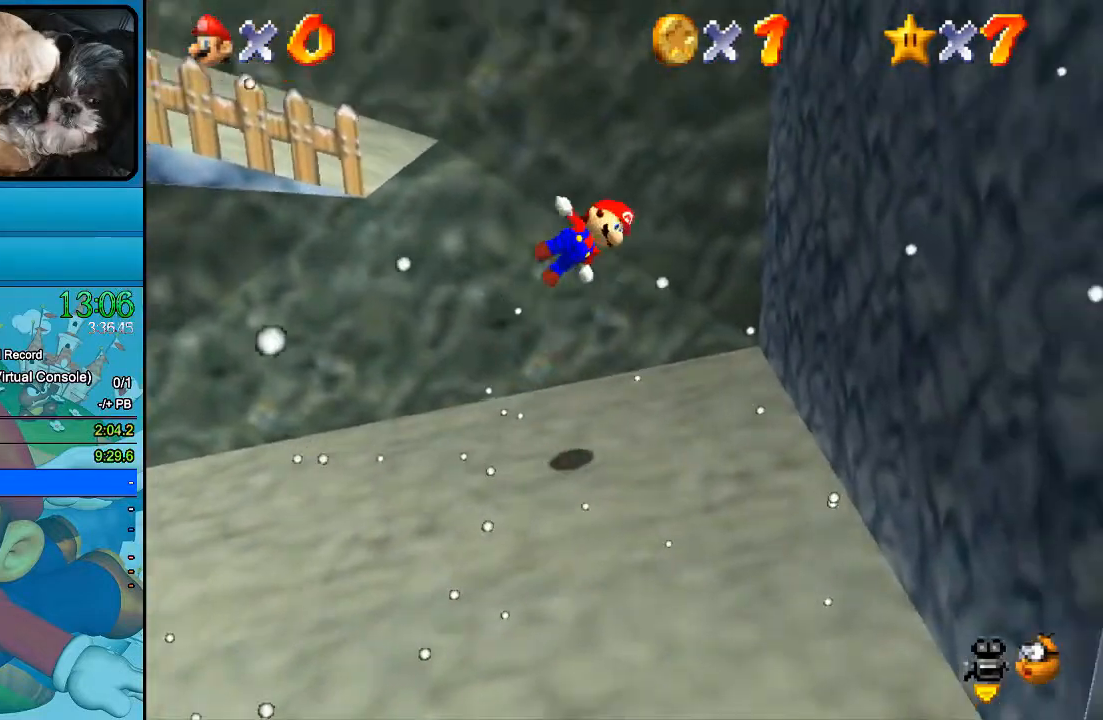
{"buttons": ["B"], "left_stick": "up-left", "right_stick": "center", "events": [[500, "left_stick", "up-left"]]}